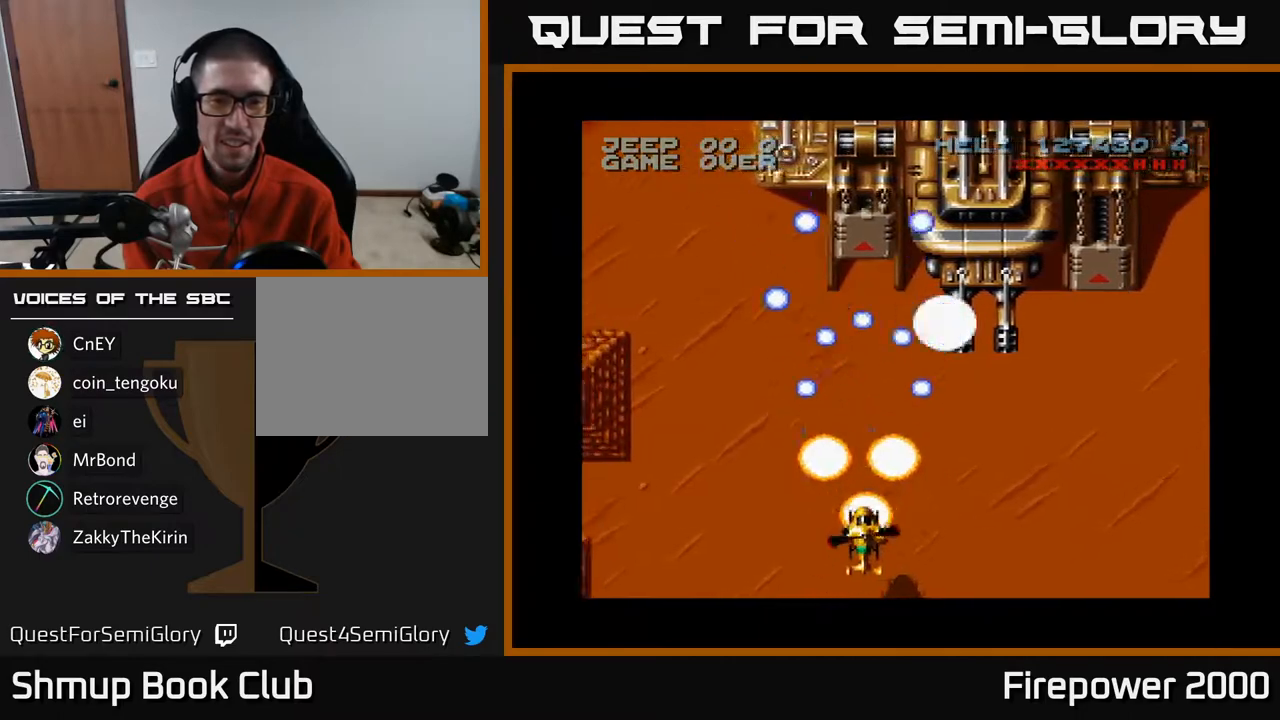
Gameplay with a controller (Xbox layout); each line is a JSON object with the inputs held at the frame after it. "events" lists button and stick changes between this image and that frame as [ms after this image, input, new state], when the widget could be followed in between.
{"buttons": ["A", "DPAD_RIGHT"], "left_stick": "center", "right_stick": "center", "events": [[100, "DPAD_UP", "up"], [417, "DPAD_RIGHT", "down"]]}
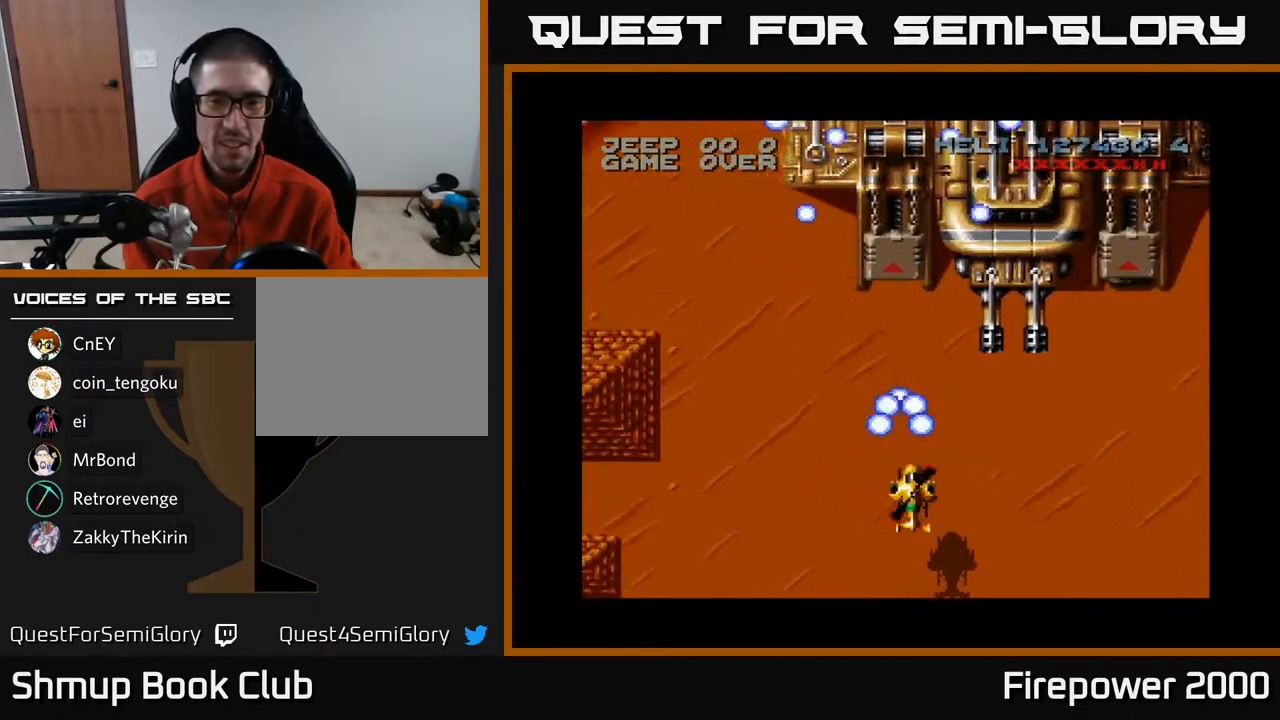
{"buttons": ["A"], "left_stick": "center", "right_stick": "center", "events": [[50, "DPAD_RIGHT", "up"]]}
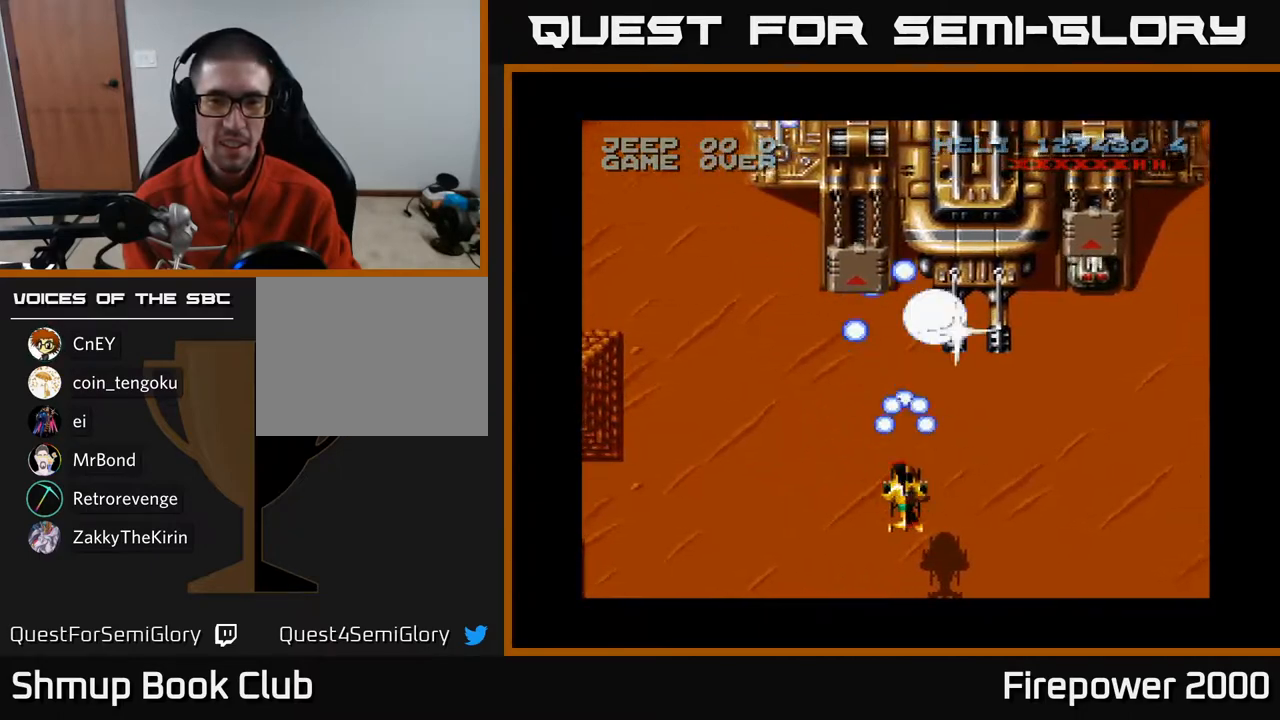
{"buttons": ["A"], "left_stick": "center", "right_stick": "center", "events": []}
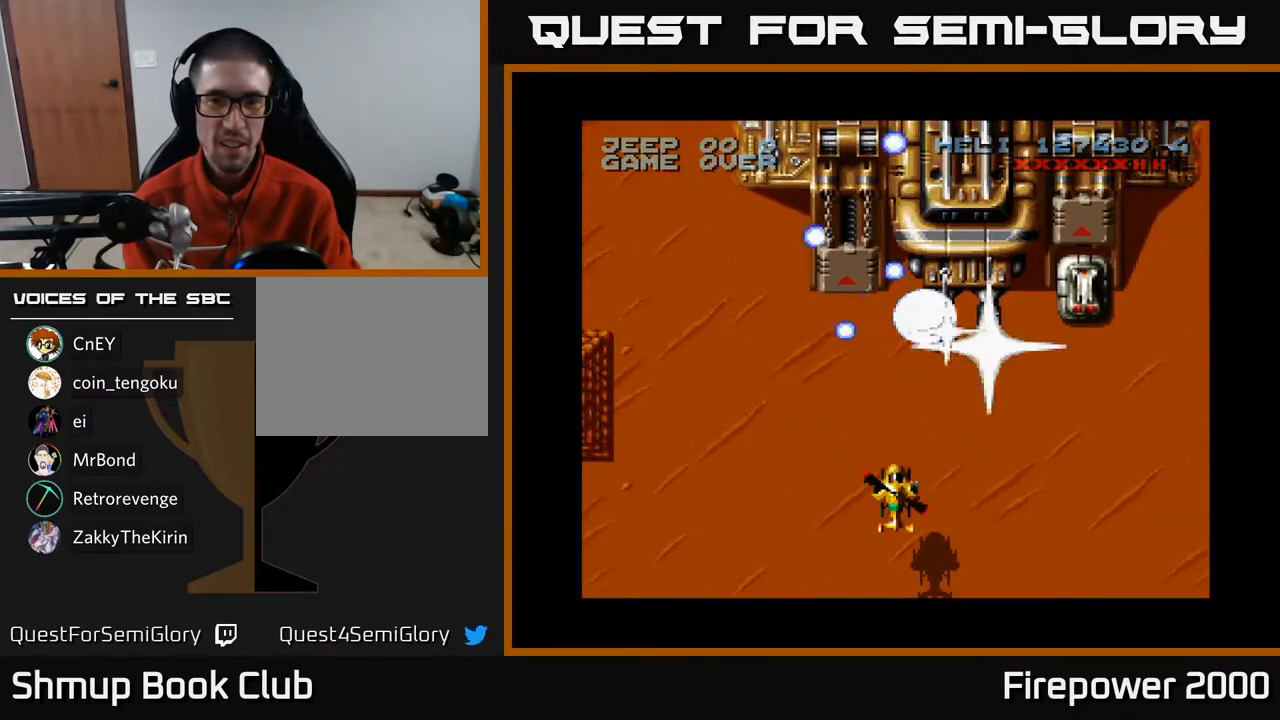
{"buttons": ["A", "DPAD_UP"], "left_stick": "center", "right_stick": "center", "events": [[417, "DPAD_UP", "down"]]}
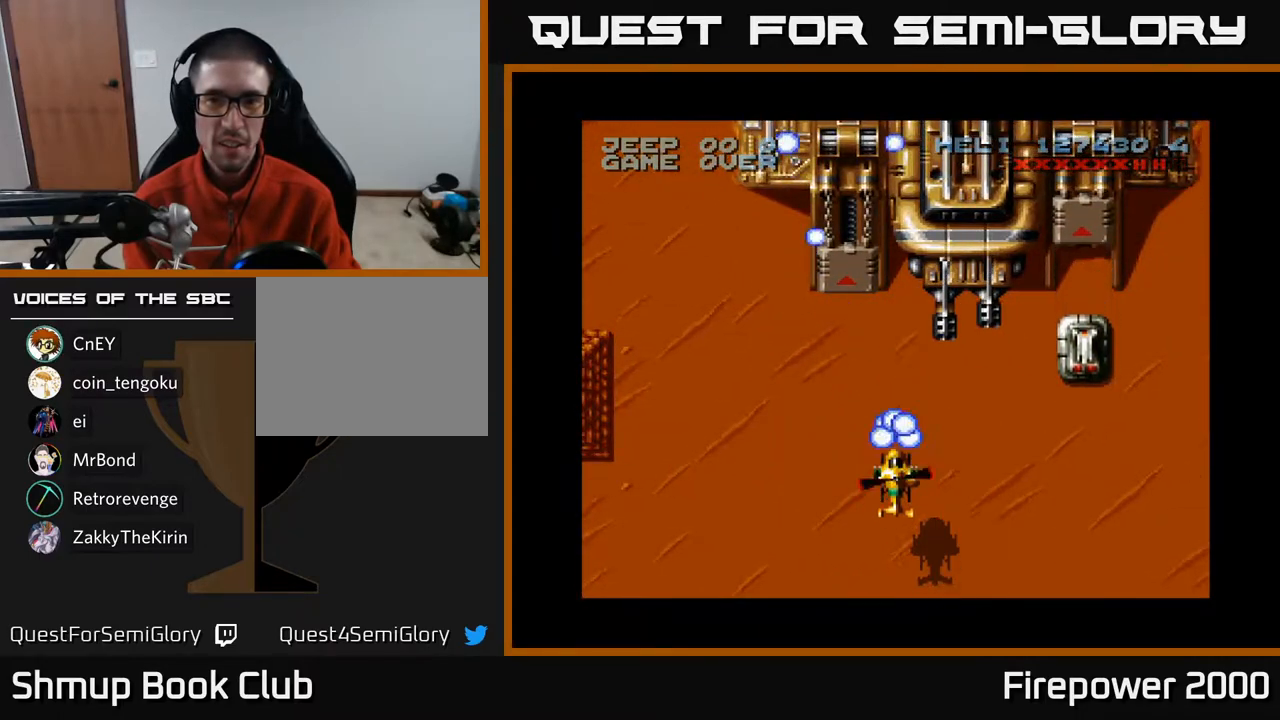
{"buttons": ["A"], "left_stick": "center", "right_stick": "center", "events": [[33, "X", "down"], [117, "DPAD_UP", "up"], [150, "X", "up"]]}
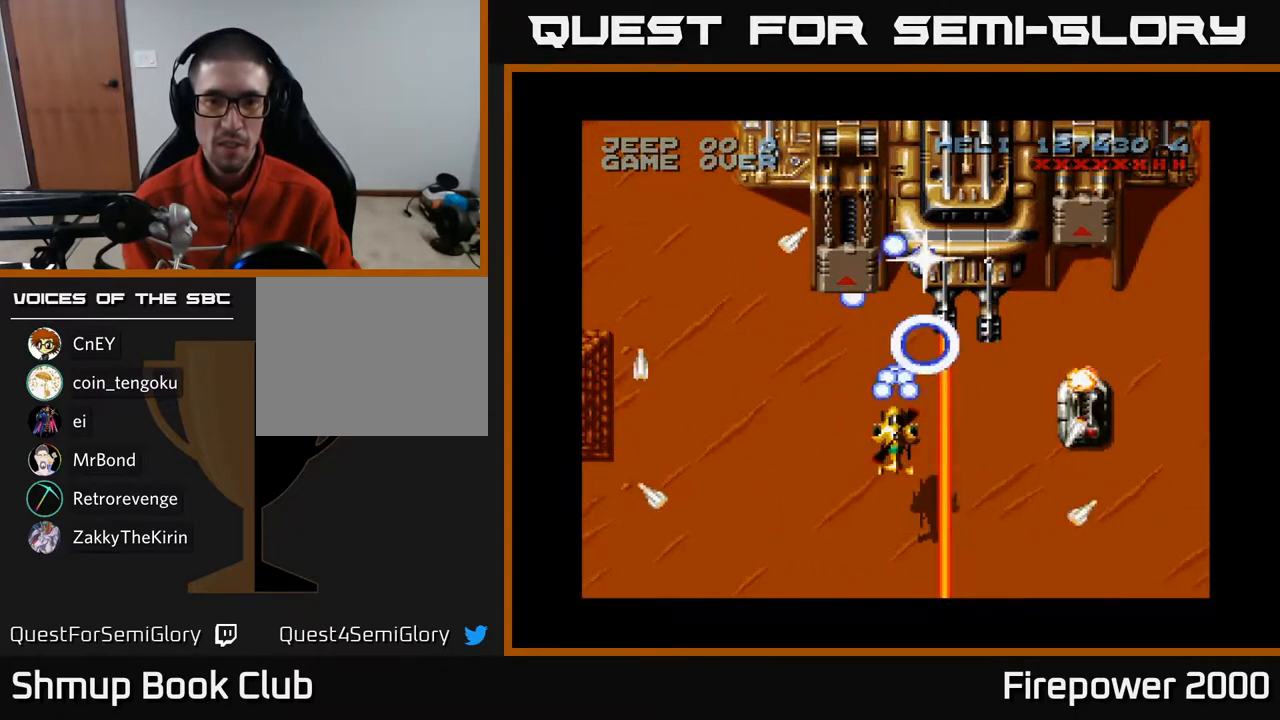
{"buttons": ["A", "DPAD_LEFT"], "left_stick": "center", "right_stick": "center", "events": [[250, "DPAD_LEFT", "down"], [333, "DPAD_DOWN", "down"], [350, "DPAD_LEFT", "up"], [483, "DPAD_LEFT", "down"], [500, "DPAD_DOWN", "up"]]}
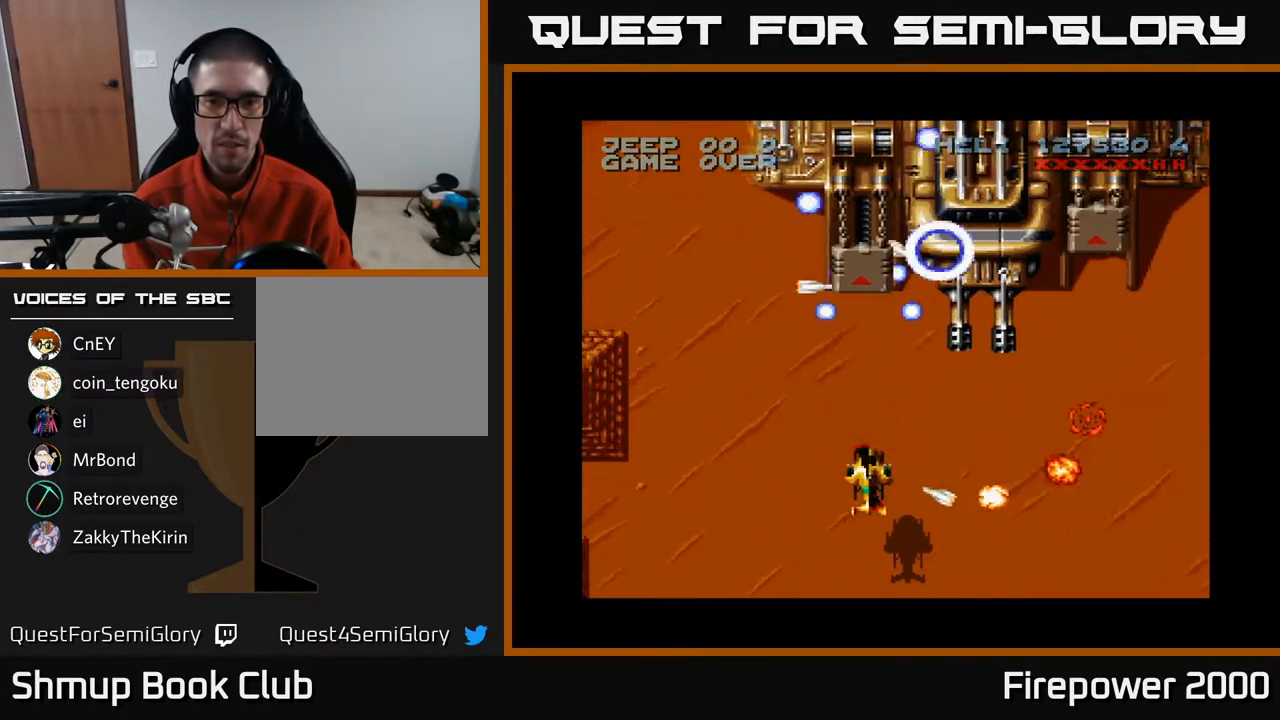
{"buttons": ["A", "DPAD_DOWN", "DPAD_RIGHT"], "left_stick": "center", "right_stick": "center", "events": [[167, "DPAD_DOWN", "down"], [350, "DPAD_LEFT", "up"], [383, "DPAD_RIGHT", "down"]]}
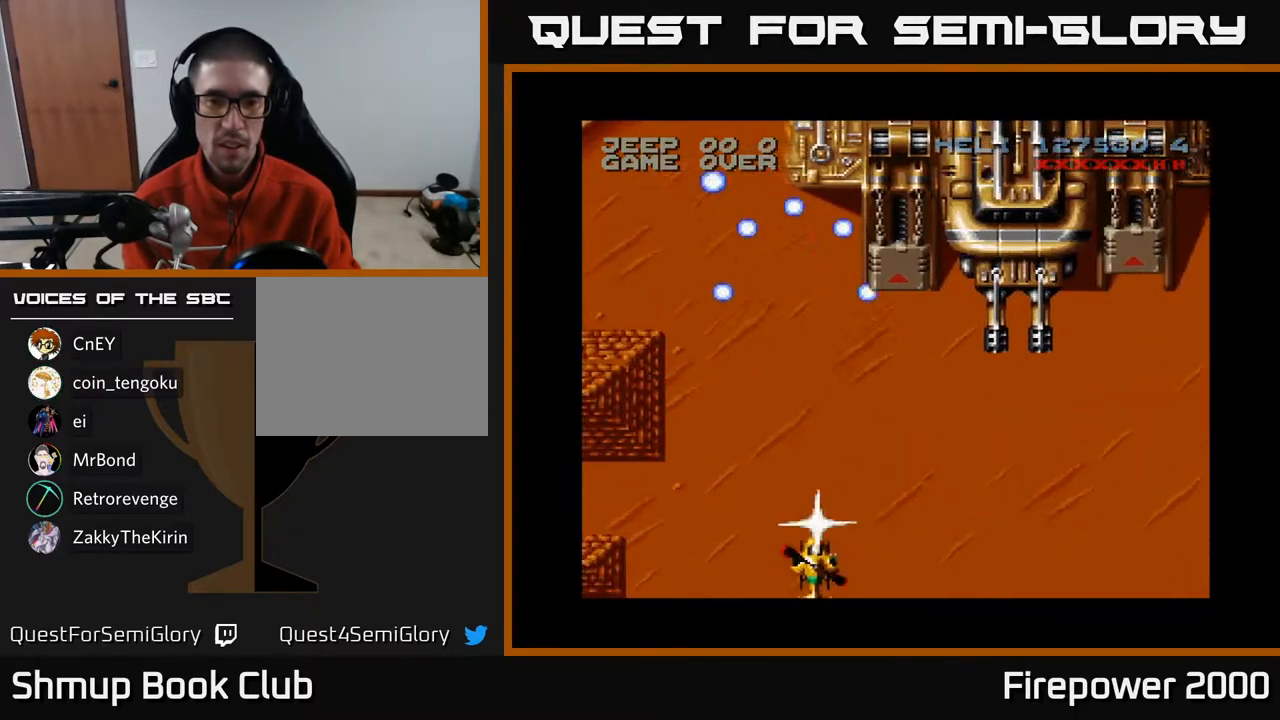
{"buttons": ["A", "DPAD_RIGHT"], "left_stick": "center", "right_stick": "center", "events": [[233, "DPAD_DOWN", "up"]]}
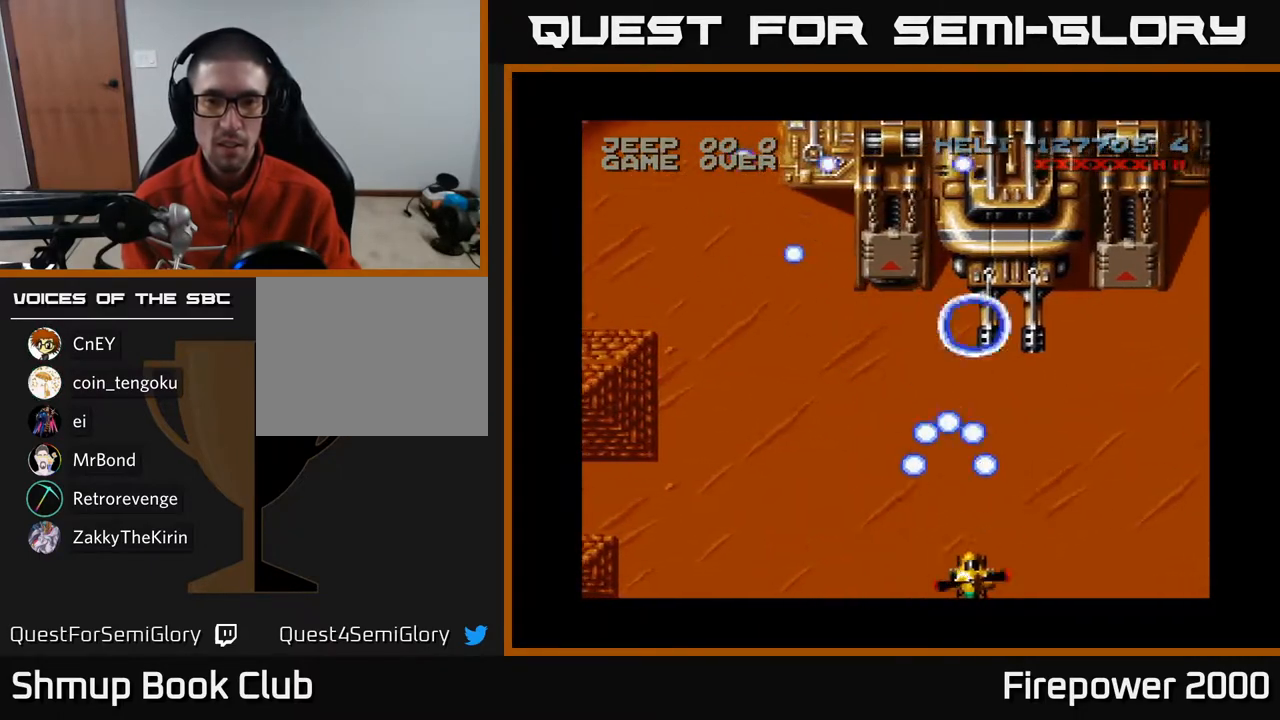
{"buttons": ["A", "DPAD_LEFT"], "left_stick": "center", "right_stick": "center", "events": [[450, "DPAD_RIGHT", "up"], [483, "DPAD_LEFT", "down"]]}
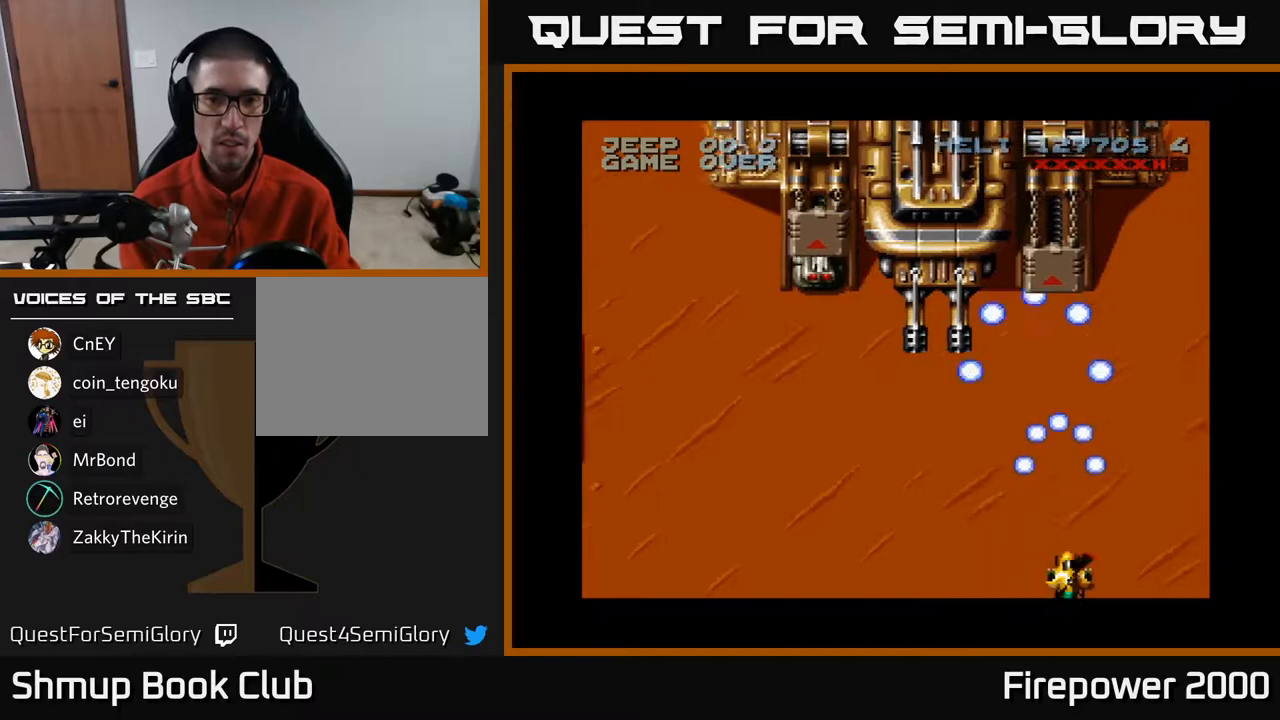
{"buttons": ["A"], "left_stick": "center", "right_stick": "center", "events": [[183, "DPAD_LEFT", "up"]]}
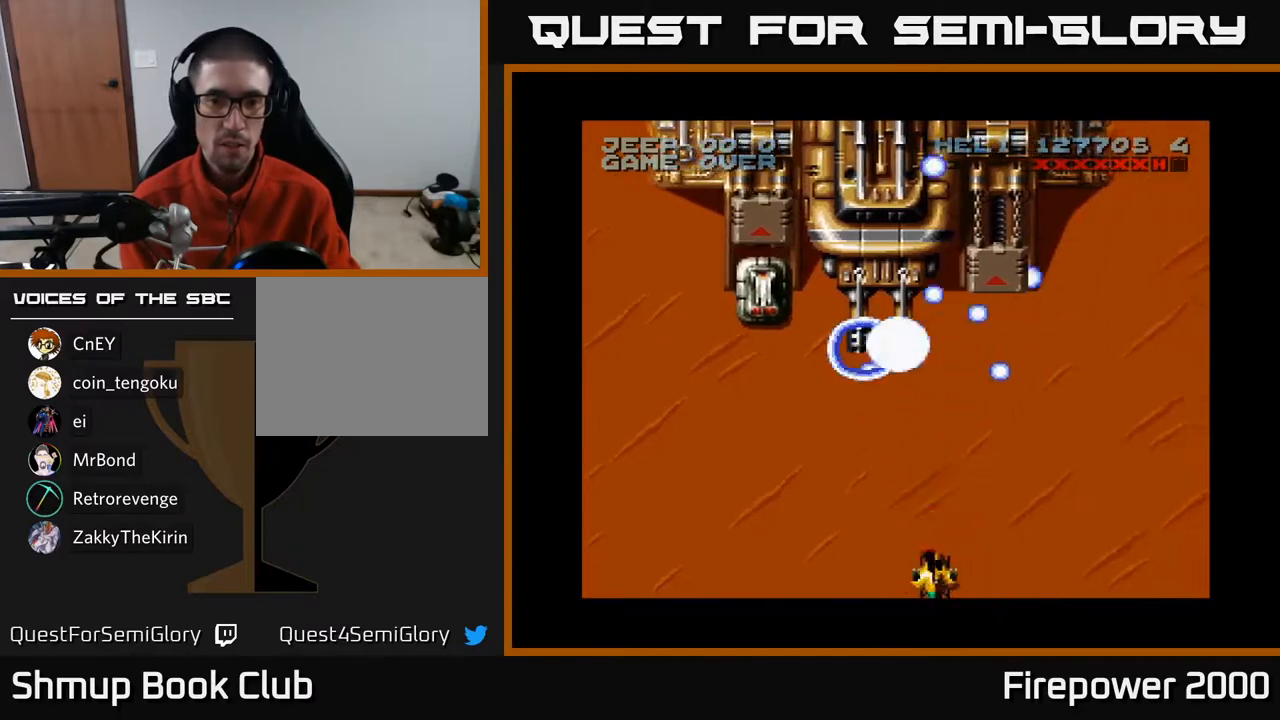
{"buttons": ["A"], "left_stick": "center", "right_stick": "center", "events": [[317, "DPAD_RIGHT", "down"], [350, "DPAD_RIGHT", "up"]]}
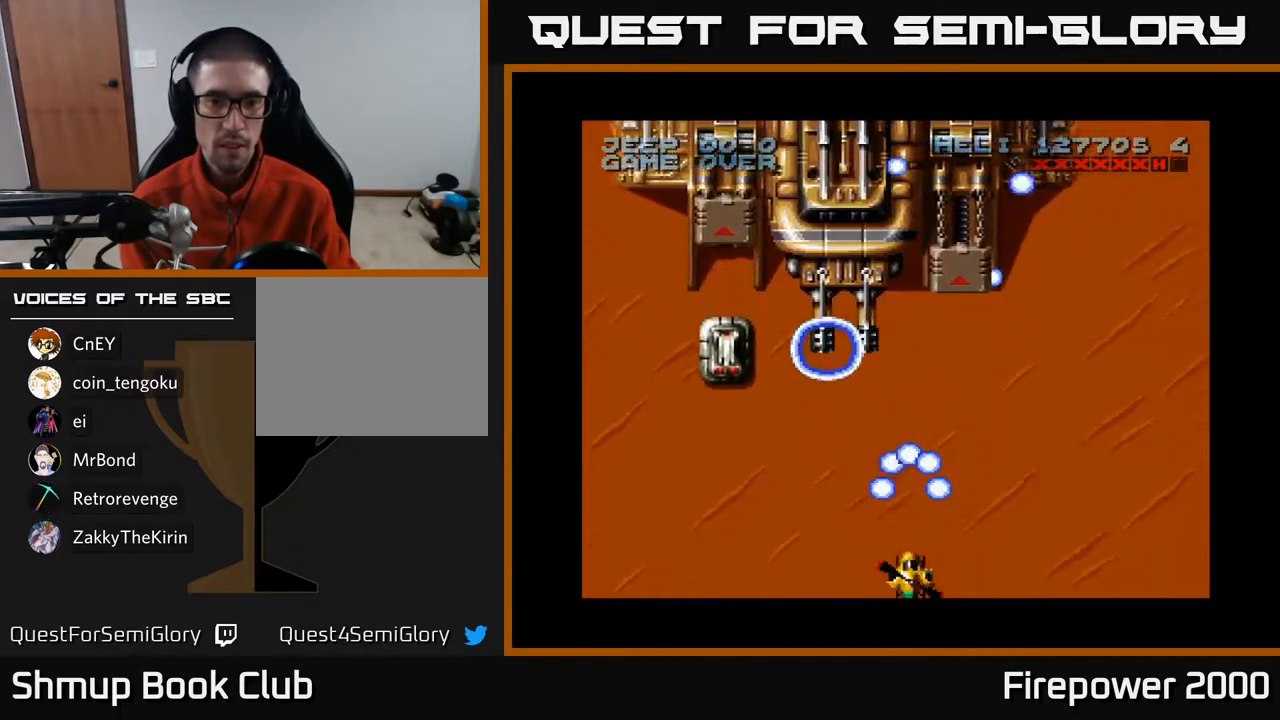
{"buttons": ["A"], "left_stick": "center", "right_stick": "center", "events": []}
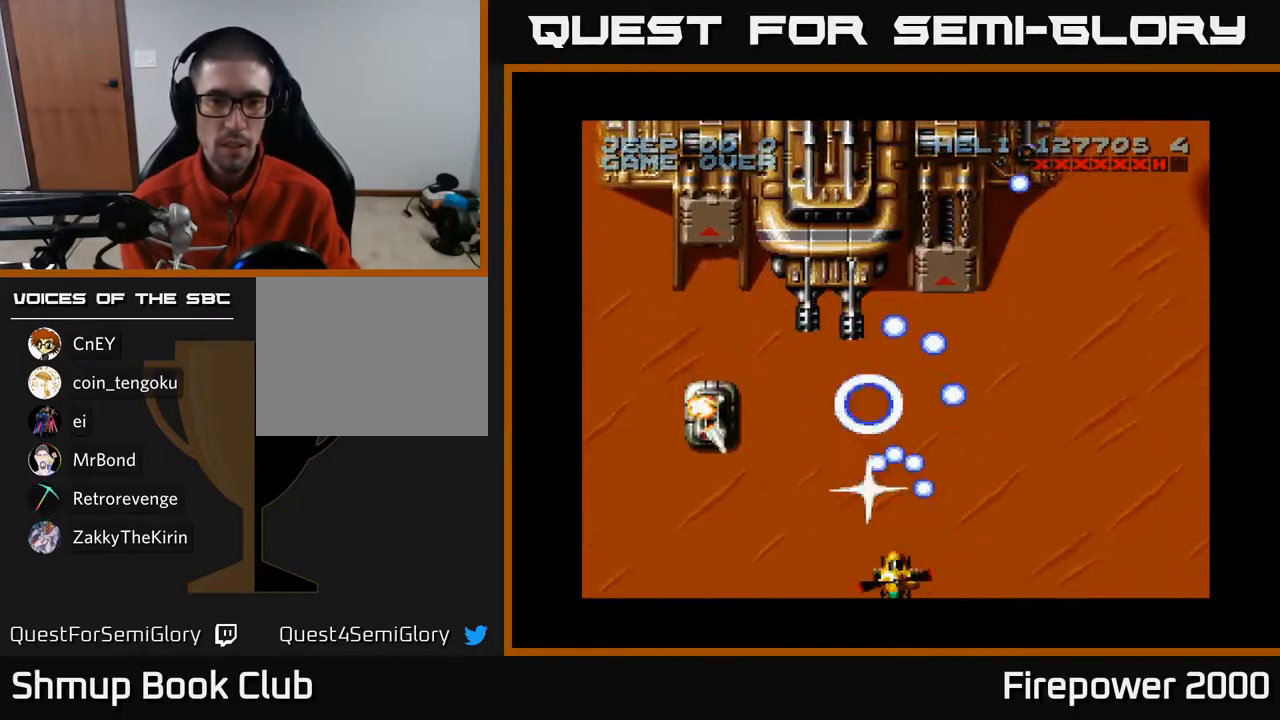
{"buttons": ["A", "DPAD_UP"], "left_stick": "center", "right_stick": "center", "events": [[67, "DPAD_UP", "down"]]}
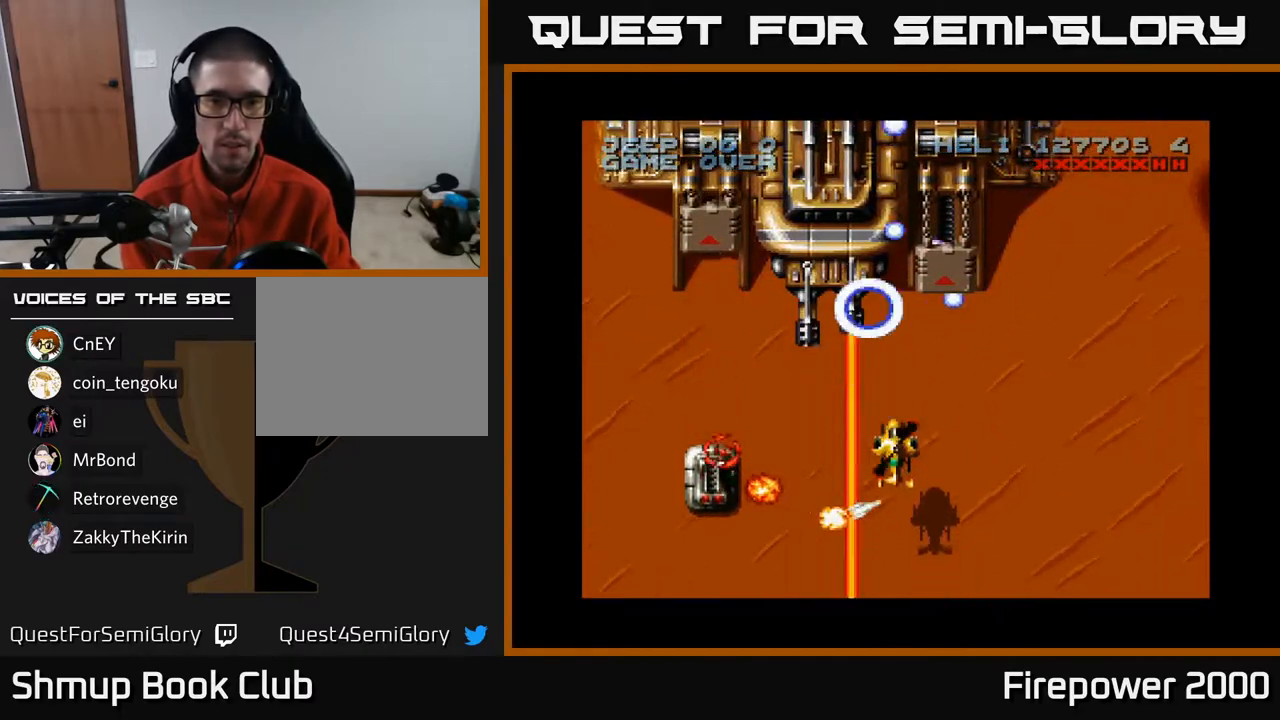
{"buttons": ["A", "DPAD_UP", "DPAD_RIGHT"], "left_stick": "center", "right_stick": "center", "events": [[217, "DPAD_RIGHT", "down"], [267, "X", "down"], [400, "X", "up"]]}
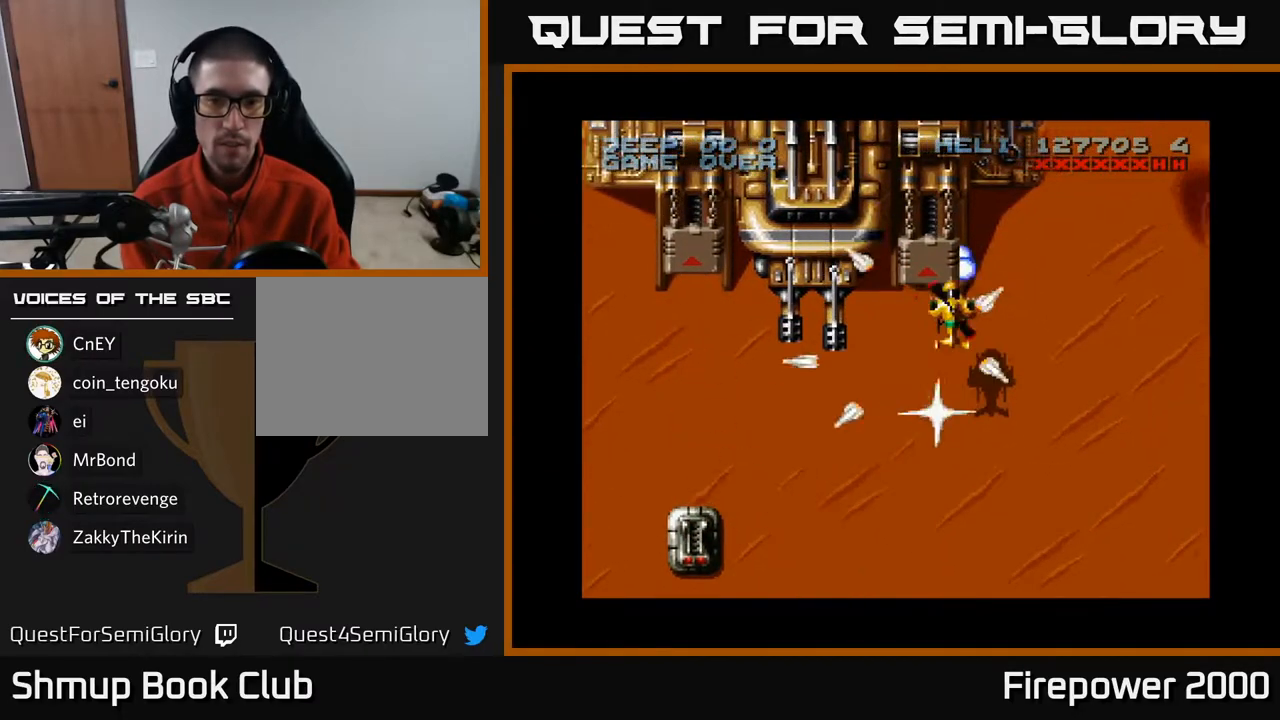
{"buttons": ["A", "DPAD_DOWN", "DPAD_LEFT"], "left_stick": "center", "right_stick": "center", "events": [[133, "DPAD_UP", "up"], [233, "DPAD_DOWN", "down"], [367, "DPAD_RIGHT", "up"], [483, "DPAD_LEFT", "down"]]}
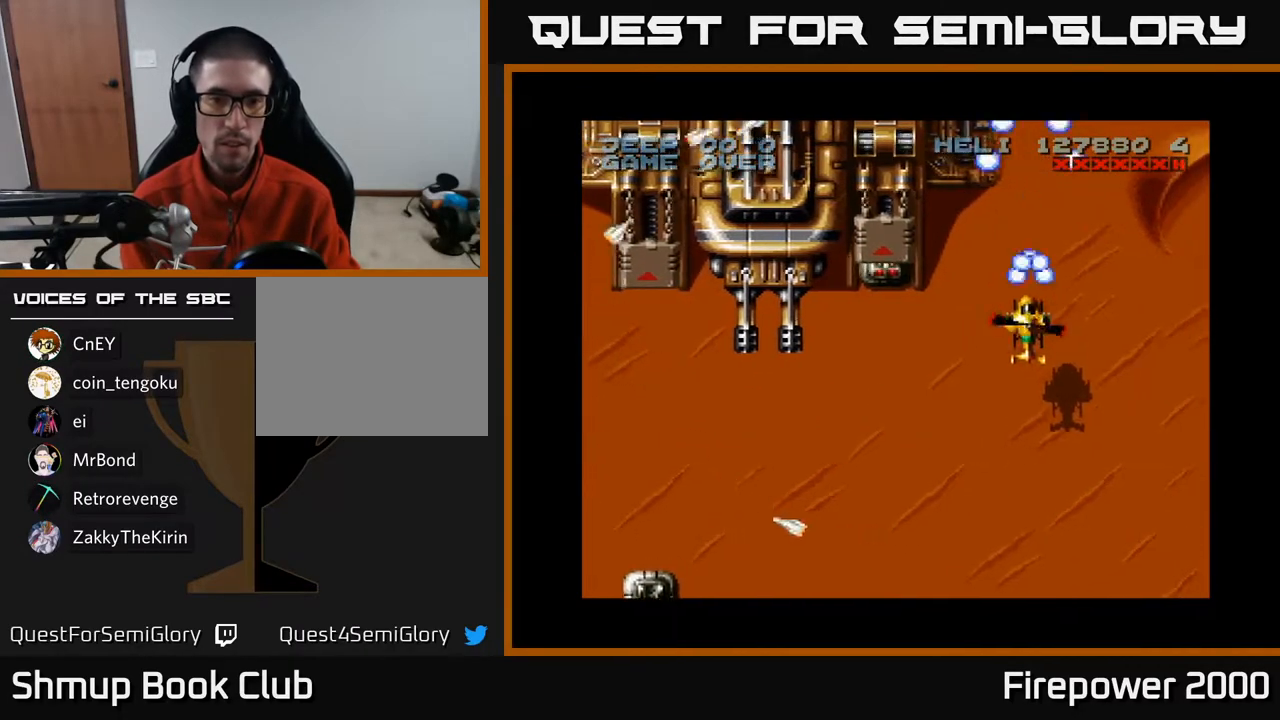
{"buttons": ["A", "DPAD_DOWN", "DPAD_LEFT"], "left_stick": "center", "right_stick": "center", "events": []}
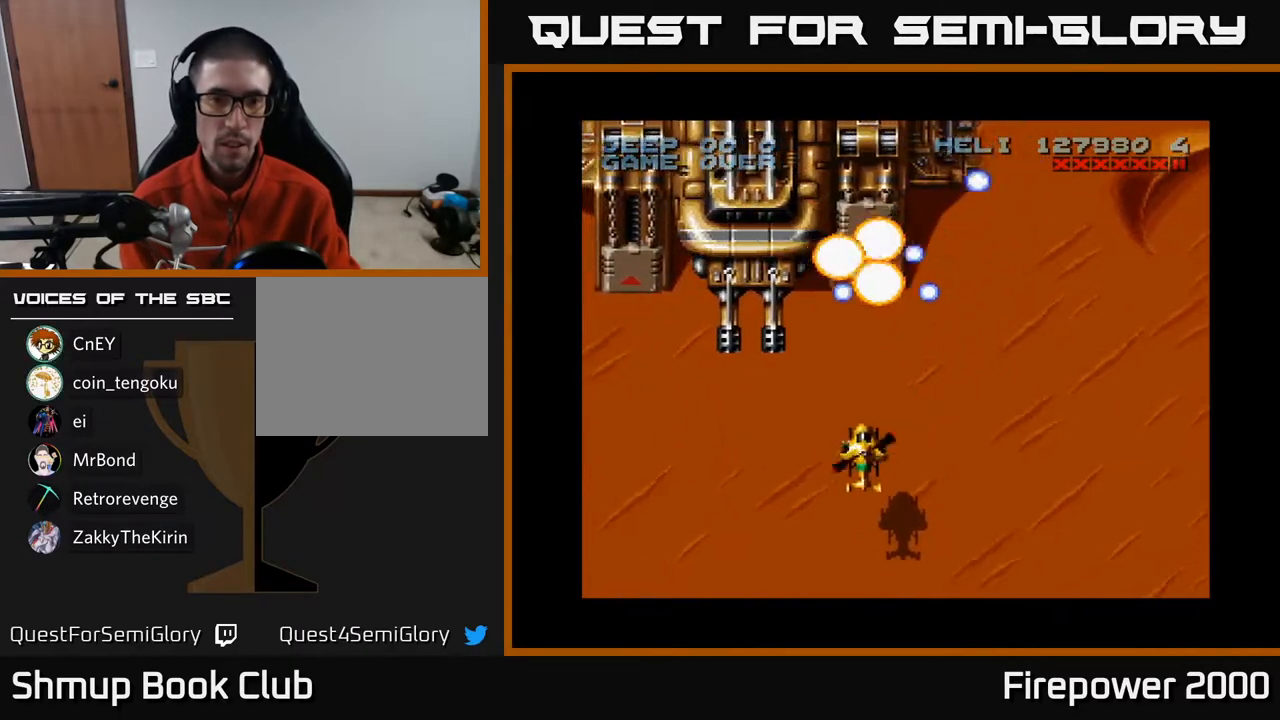
{"buttons": ["A"], "left_stick": "center", "right_stick": "center", "events": [[133, "DPAD_LEFT", "up"], [350, "DPAD_DOWN", "up"]]}
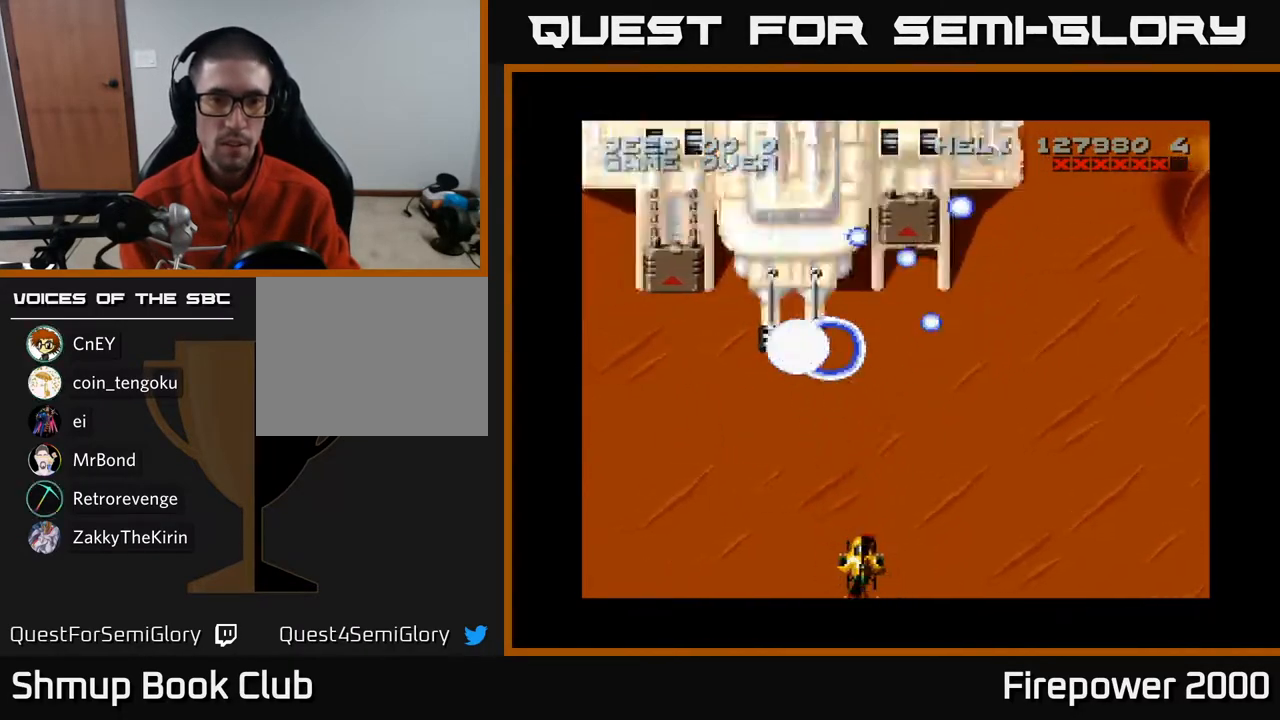
{"buttons": ["A"], "left_stick": "center", "right_stick": "center", "events": [[167, "DPAD_LEFT", "down"], [217, "DPAD_LEFT", "up"]]}
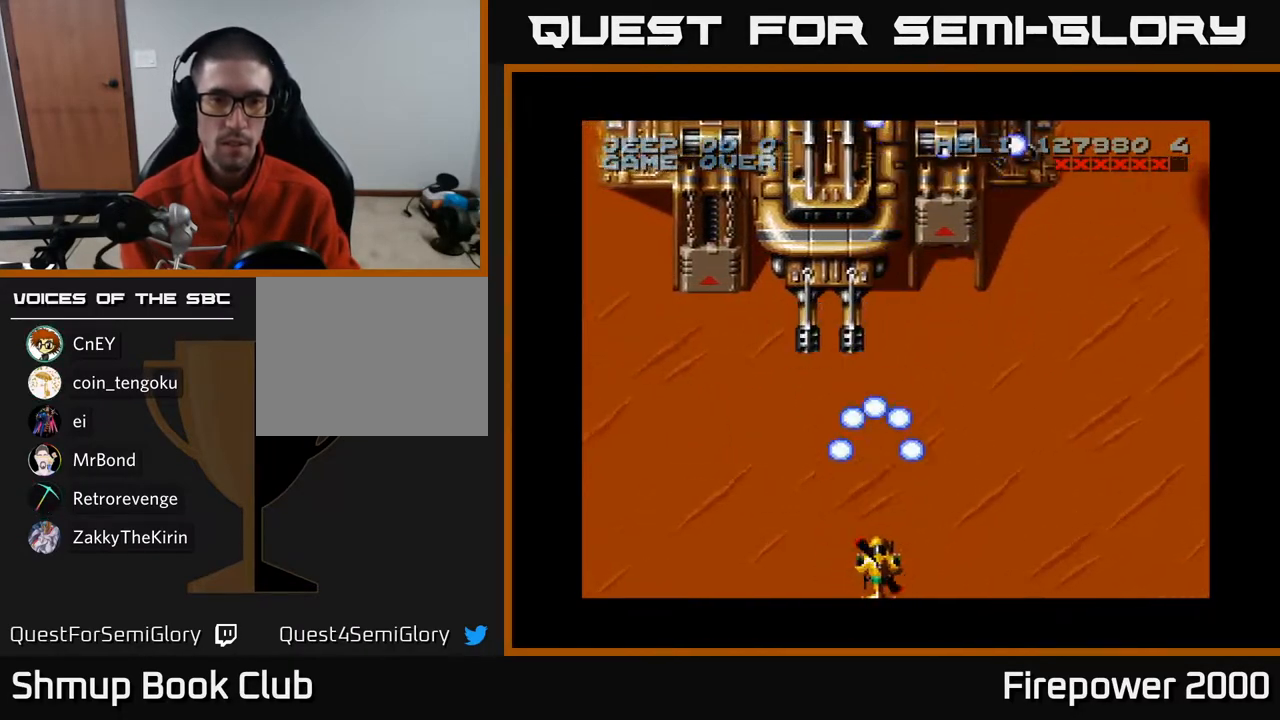
{"buttons": ["A"], "left_stick": "center", "right_stick": "center", "events": [[117, "DPAD_RIGHT", "down"], [167, "DPAD_RIGHT", "up"]]}
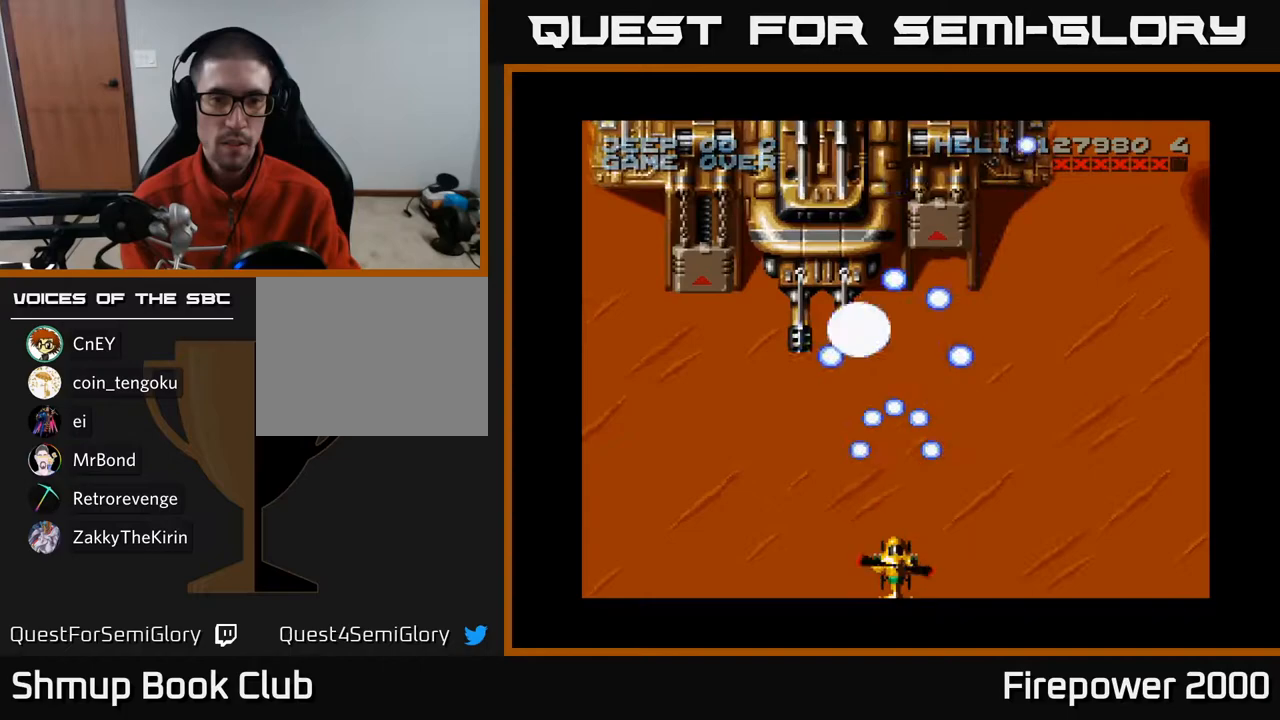
{"buttons": ["A"], "left_stick": "center", "right_stick": "center", "events": []}
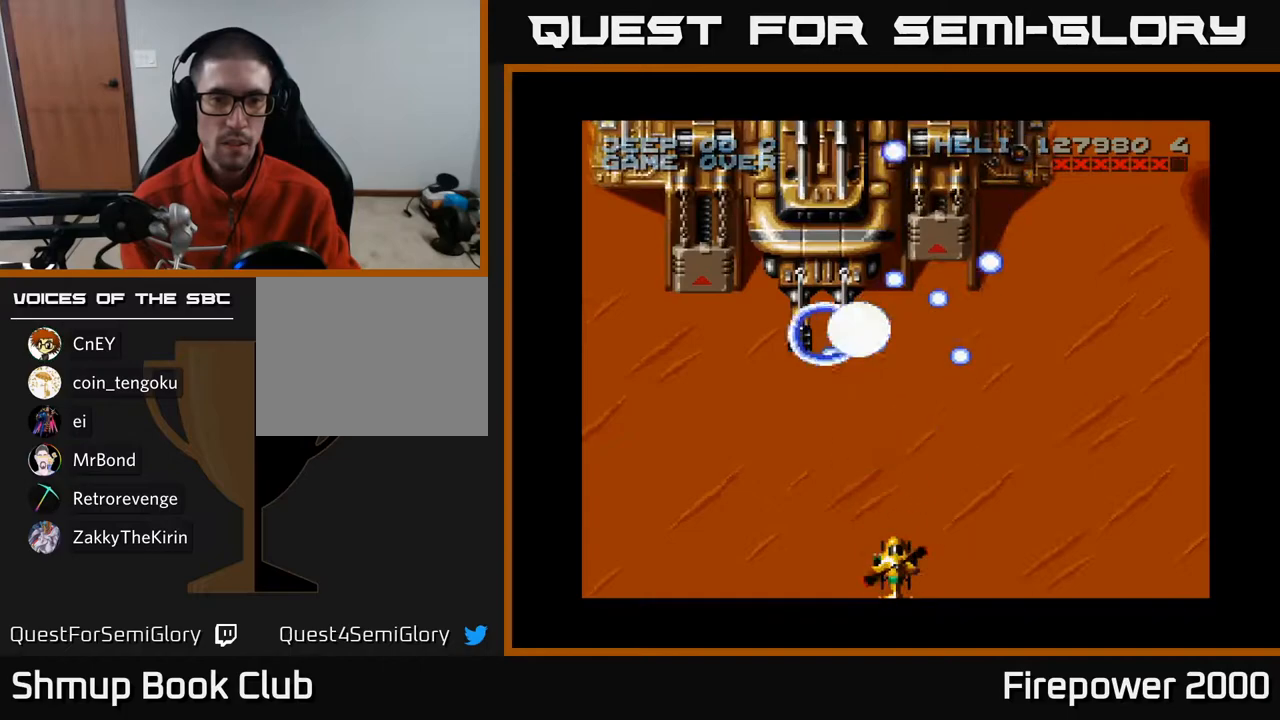
{"buttons": ["A"], "left_stick": "center", "right_stick": "center", "events": []}
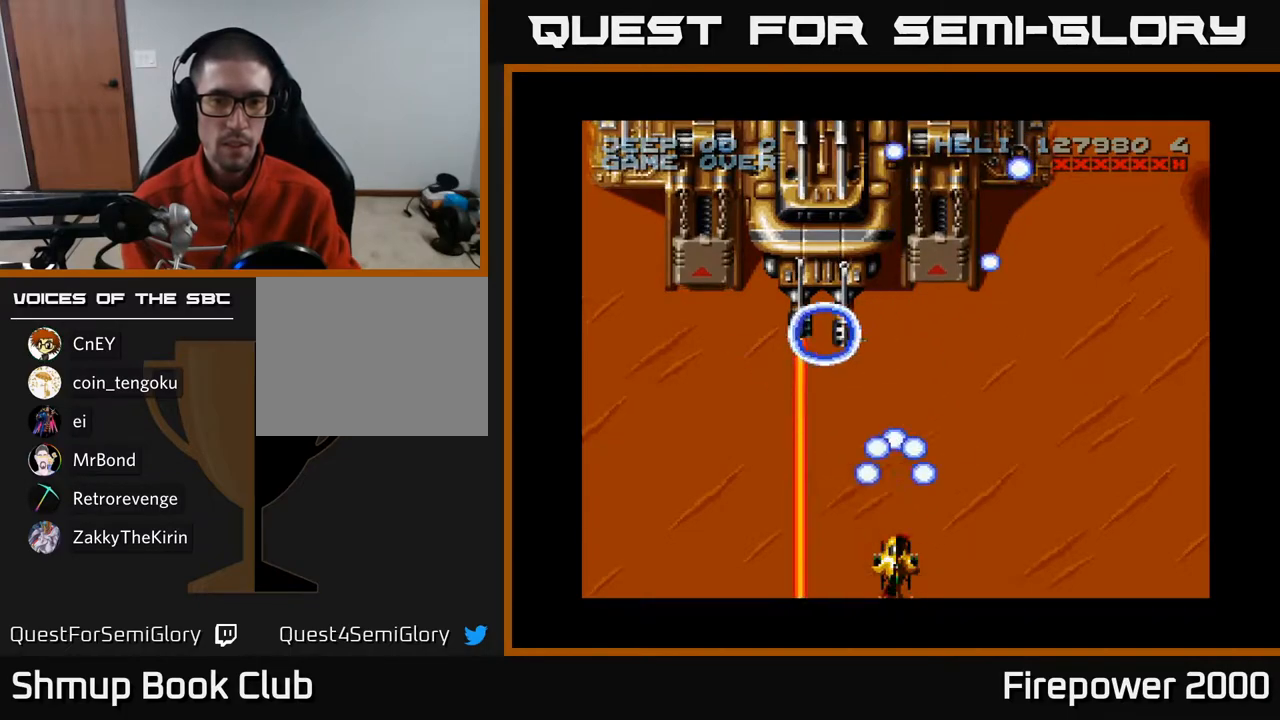
{"buttons": ["A"], "left_stick": "center", "right_stick": "center", "events": []}
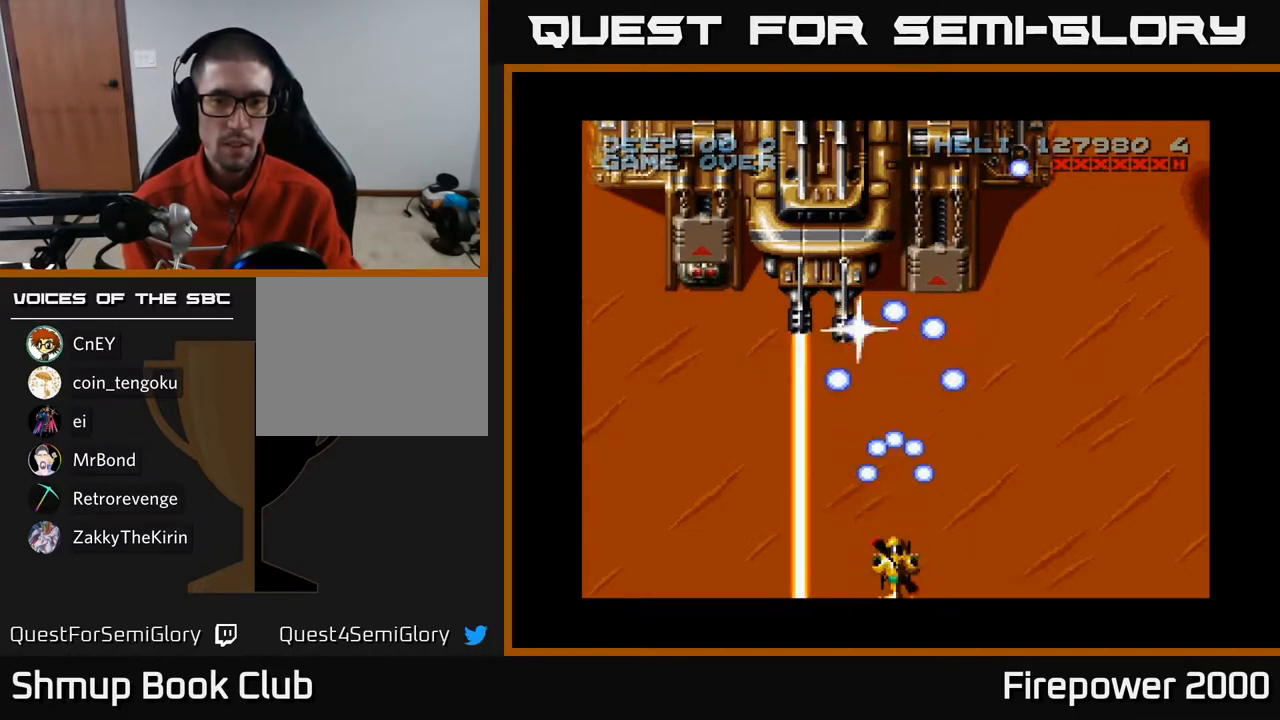
{"buttons": ["A", "DPAD_UP", "DPAD_LEFT"], "left_stick": "center", "right_stick": "center", "events": [[267, "DPAD_LEFT", "down"], [450, "DPAD_UP", "down"]]}
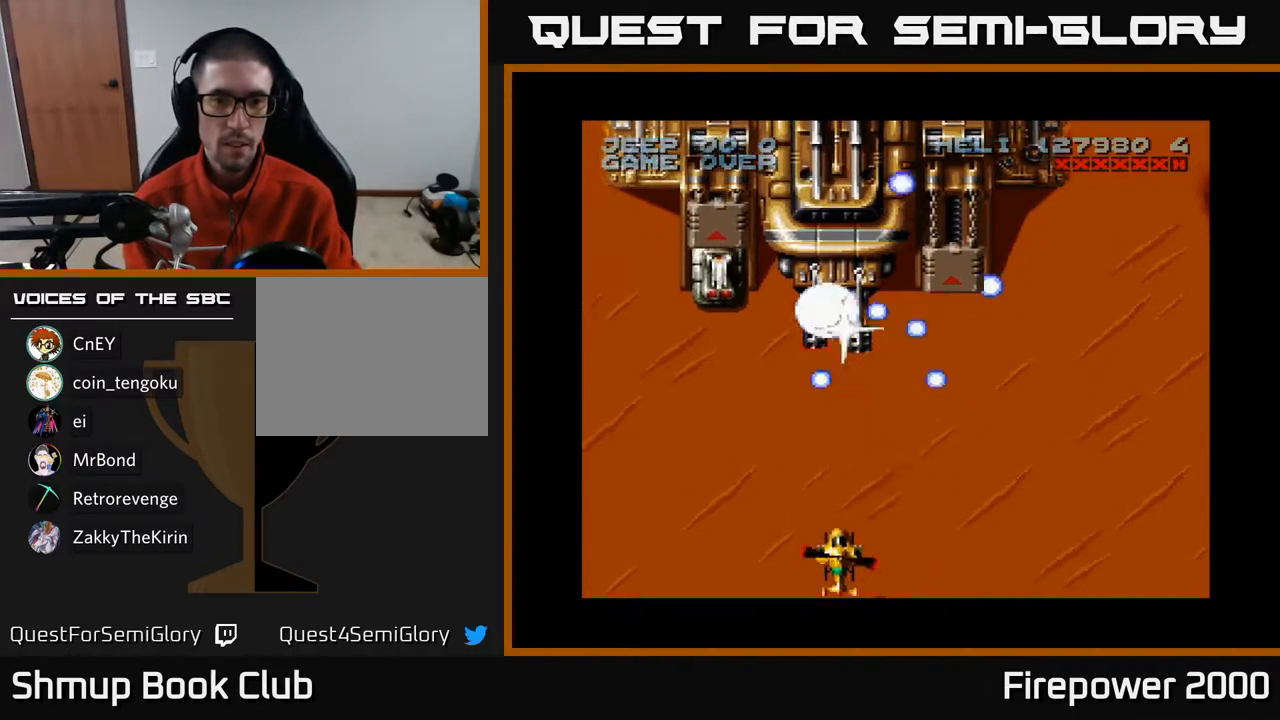
{"buttons": ["A"], "left_stick": "center", "right_stick": "center", "events": [[33, "DPAD_LEFT", "up"], [350, "DPAD_UP", "up"]]}
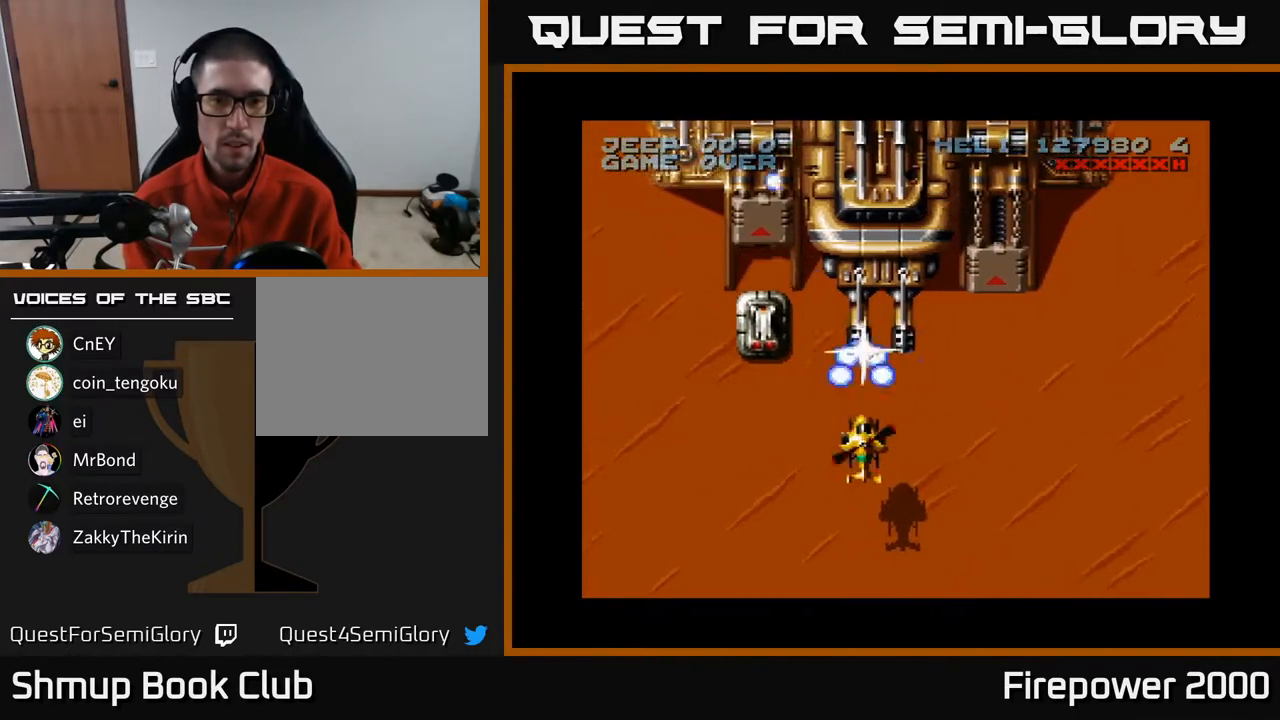
{"buttons": ["A", "DPAD_DOWN", "DPAD_LEFT"], "left_stick": "center", "right_stick": "center", "events": [[183, "DPAD_DOWN", "down"], [250, "DPAD_LEFT", "down"]]}
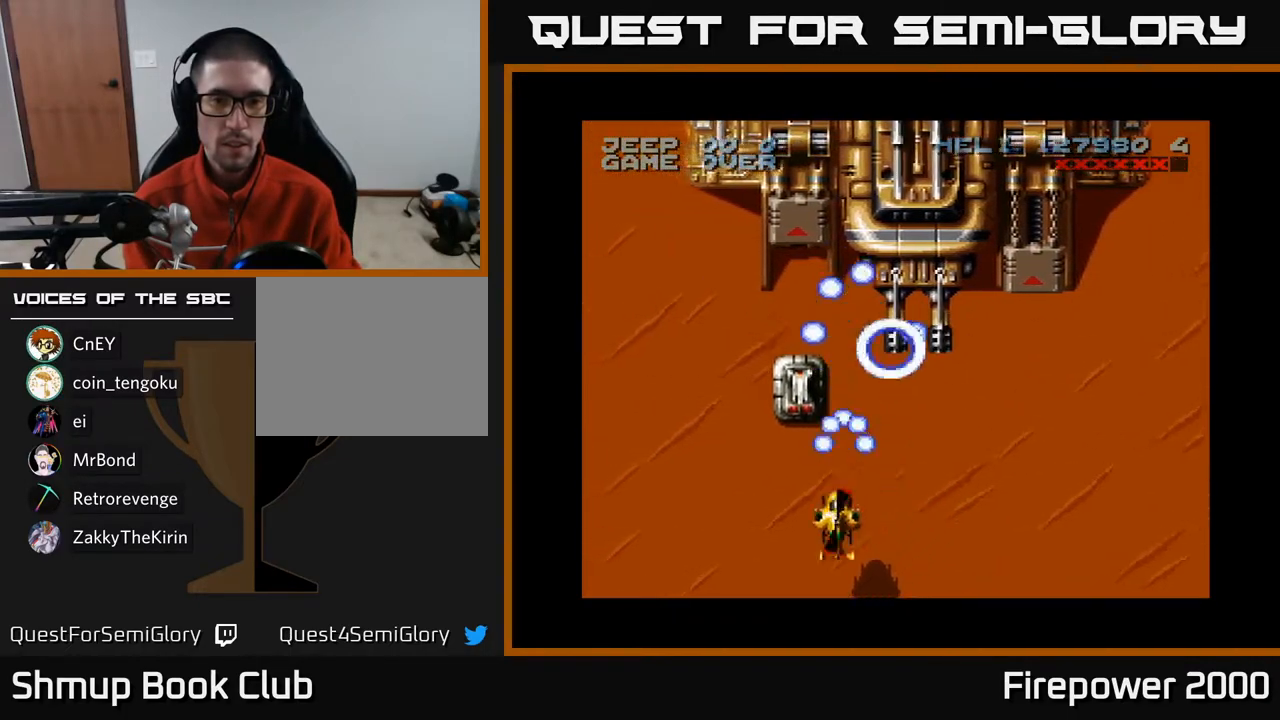
{"buttons": ["A"], "left_stick": "center", "right_stick": "center", "events": [[83, "DPAD_LEFT", "up"], [150, "DPAD_DOWN", "up"]]}
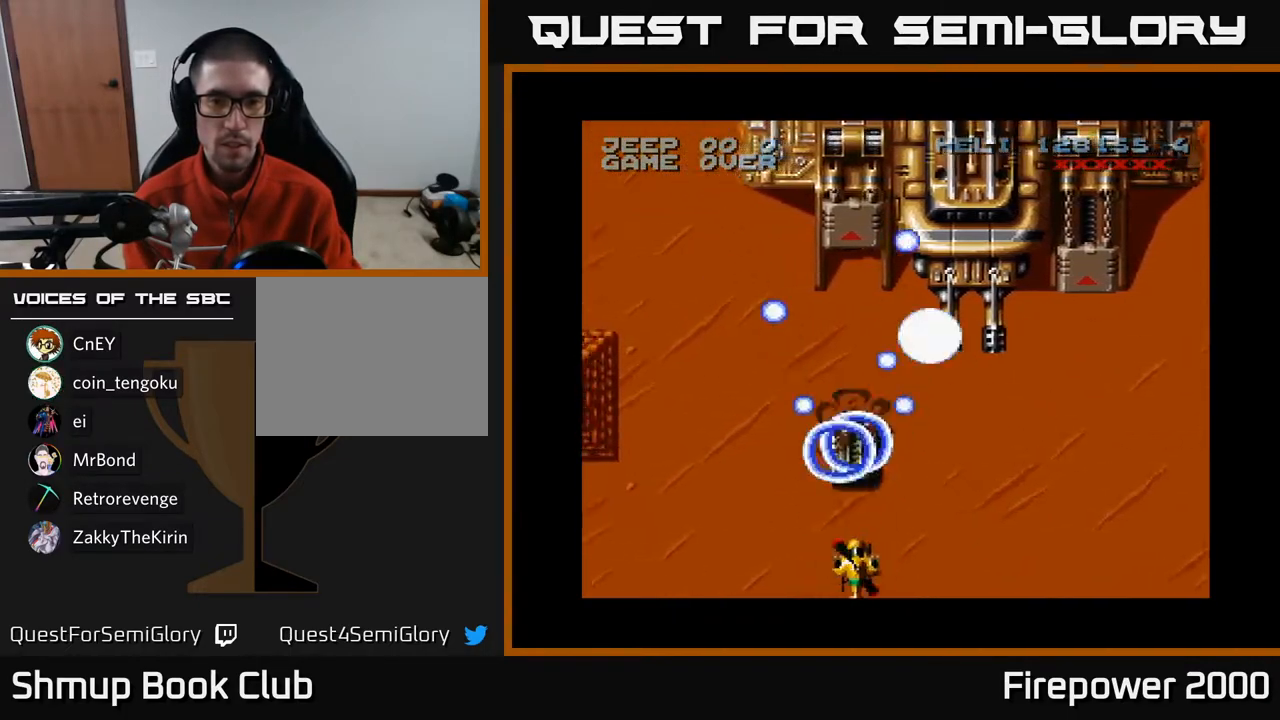
{"buttons": ["A"], "left_stick": "center", "right_stick": "center", "events": []}
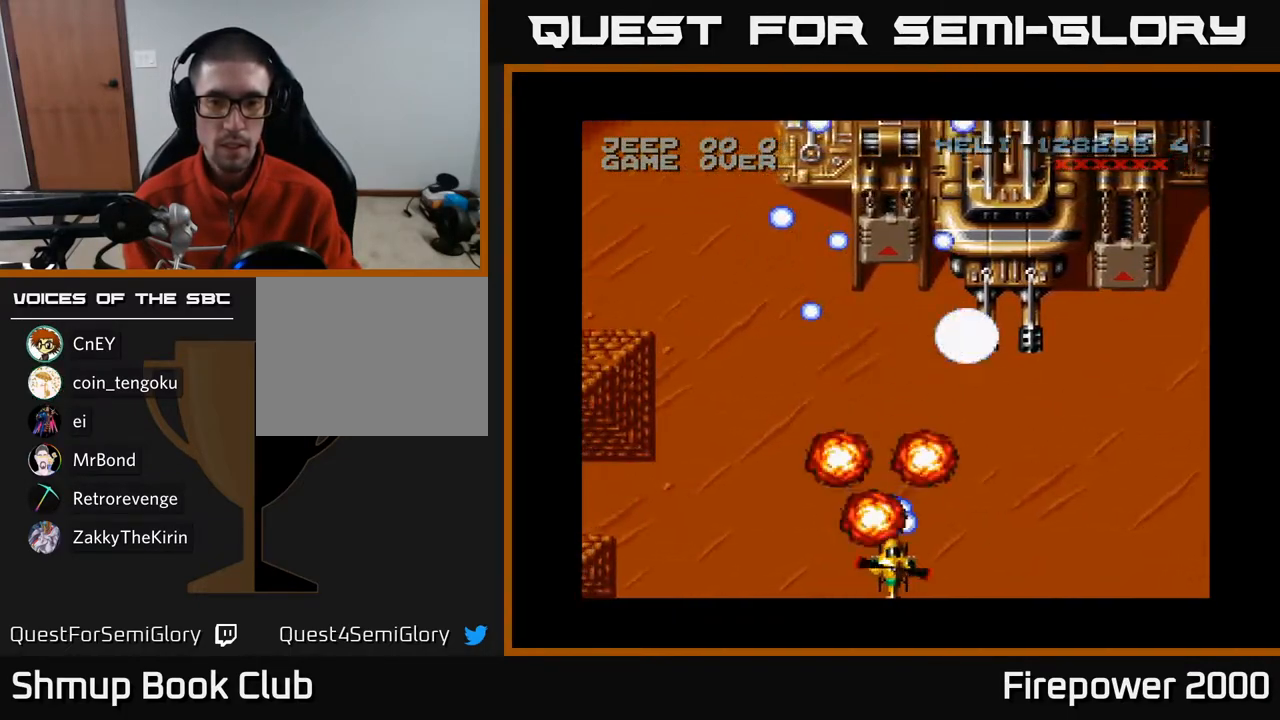
{"buttons": ["A"], "left_stick": "center", "right_stick": "center", "events": [[267, "DPAD_RIGHT", "down"], [417, "DPAD_RIGHT", "up"]]}
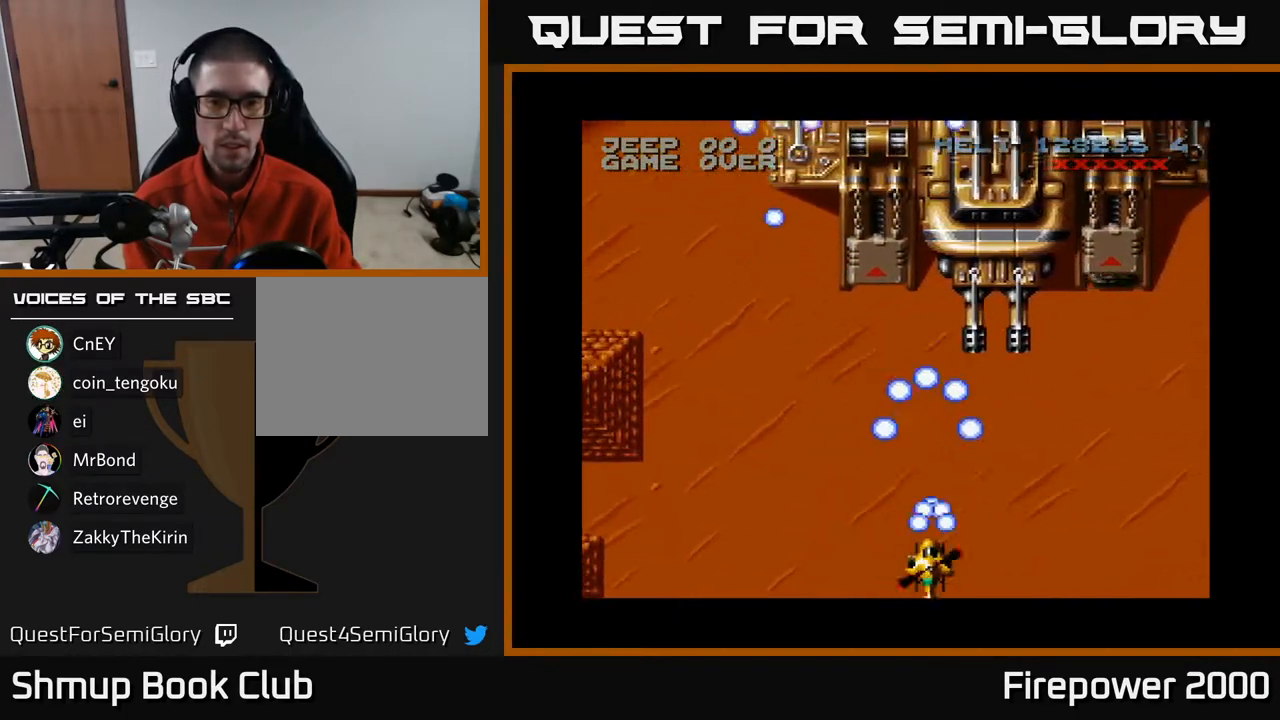
{"buttons": ["A"], "left_stick": "center", "right_stick": "center", "events": []}
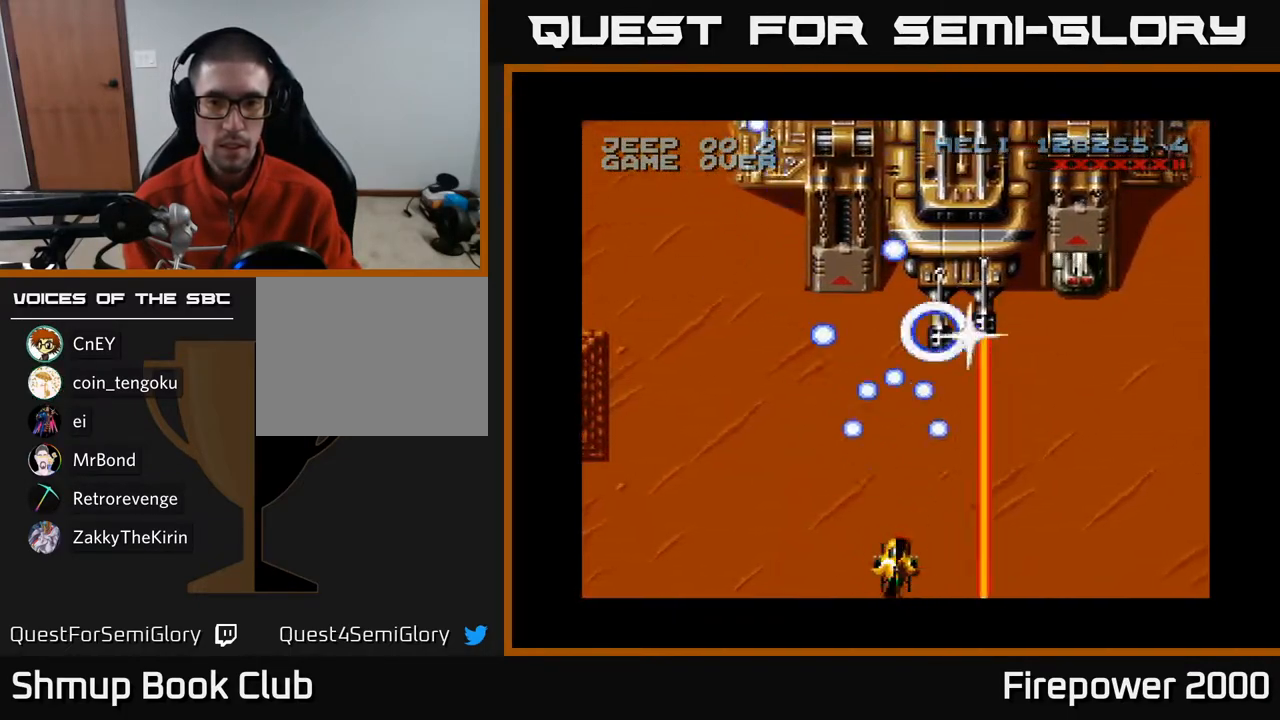
{"buttons": ["A"], "left_stick": "center", "right_stick": "center", "events": []}